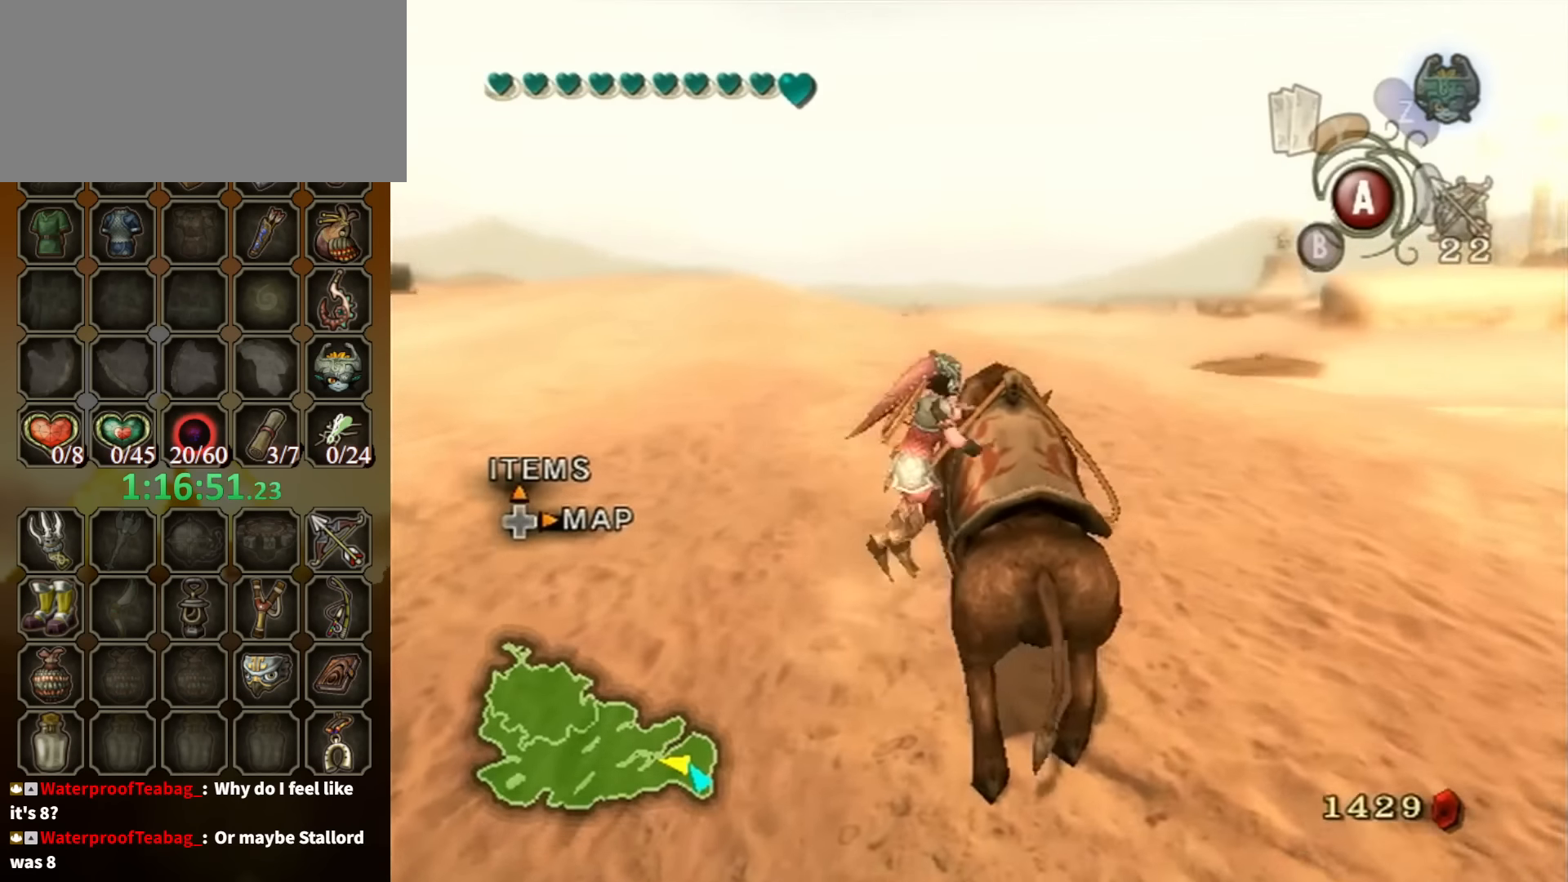
Gameplay with a controller (Nintendo layout); each line is a JSON object with the inputs held at the frame after it. "events" lists button and stick changes between this image and that frame as [ms after this image, input, new state], when the widget could be followed in between. Not read: L3 R3.
{"buttons": [], "left_stick": "up", "right_stick": "center", "events": [[233, "left_stick", "up"]]}
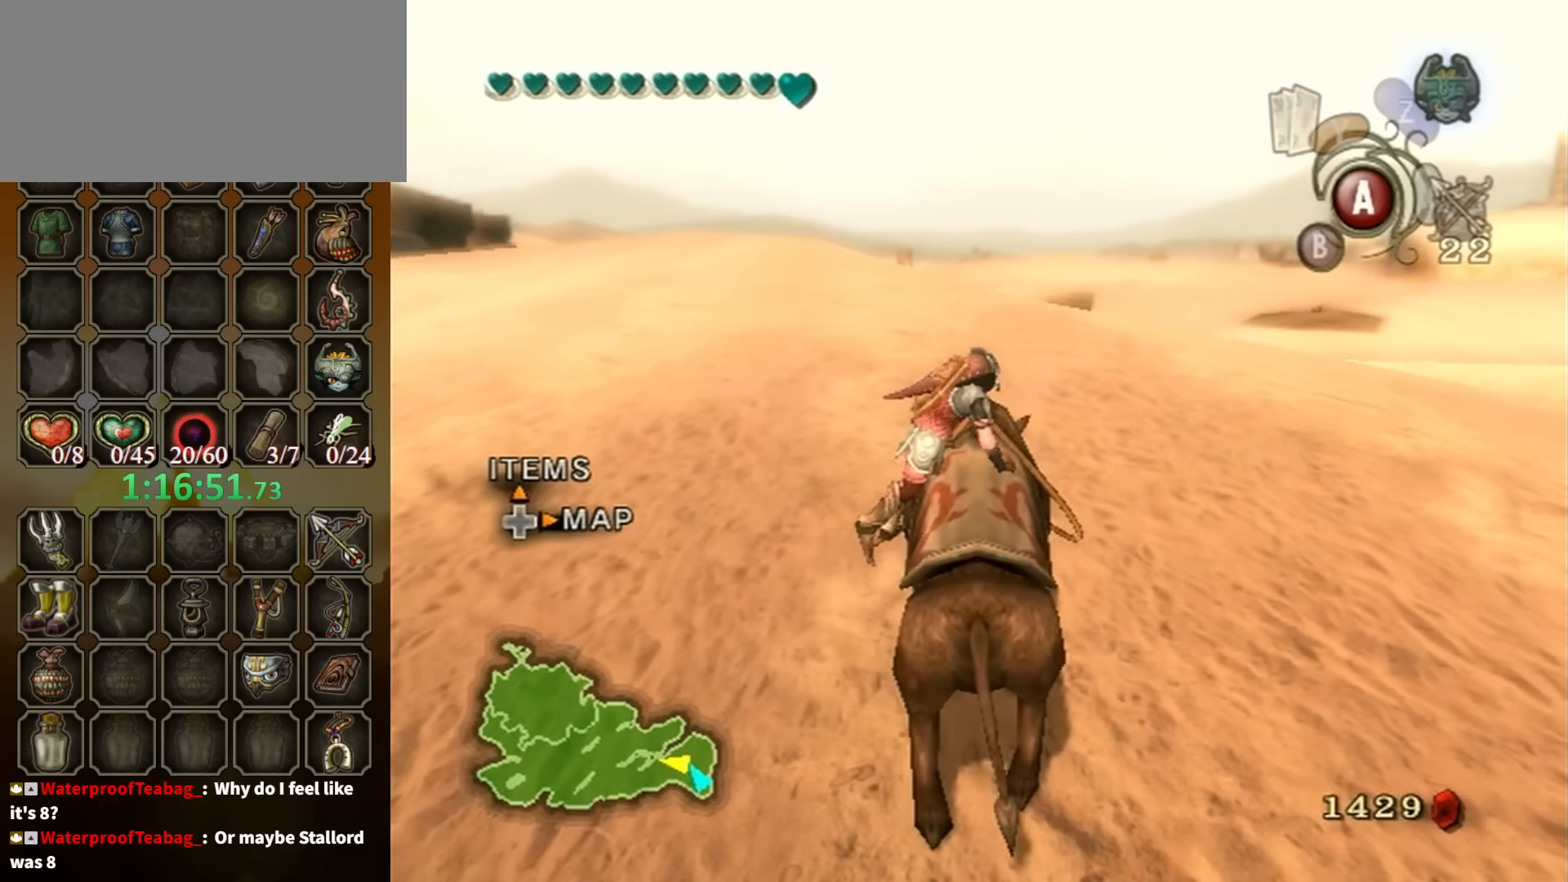
{"buttons": [], "left_stick": "up", "right_stick": "center", "events": []}
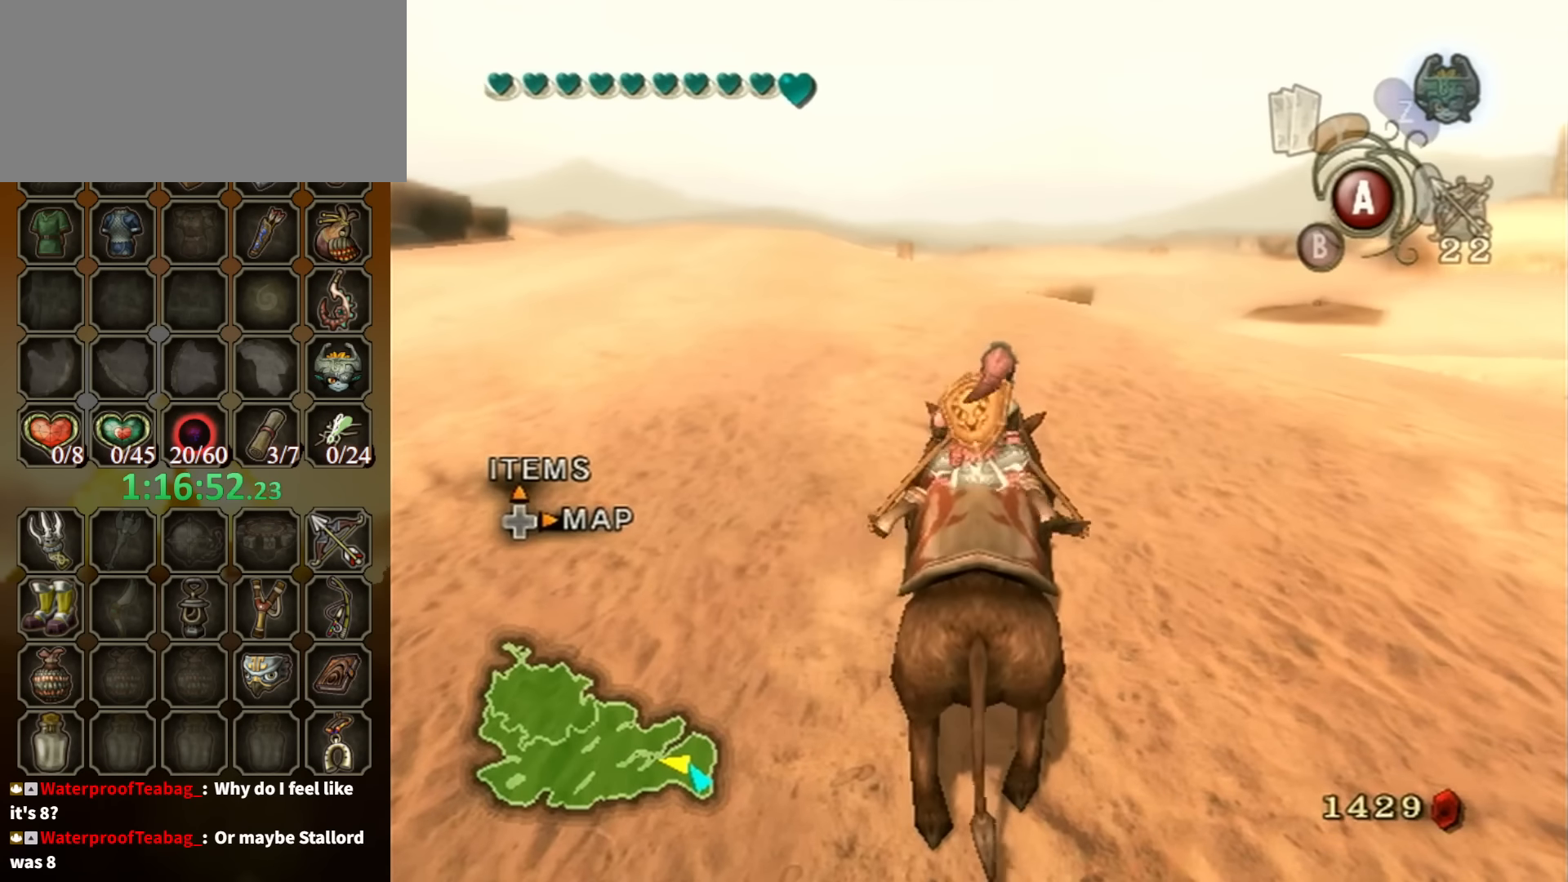
{"buttons": [], "left_stick": "up", "right_stick": "center", "events": []}
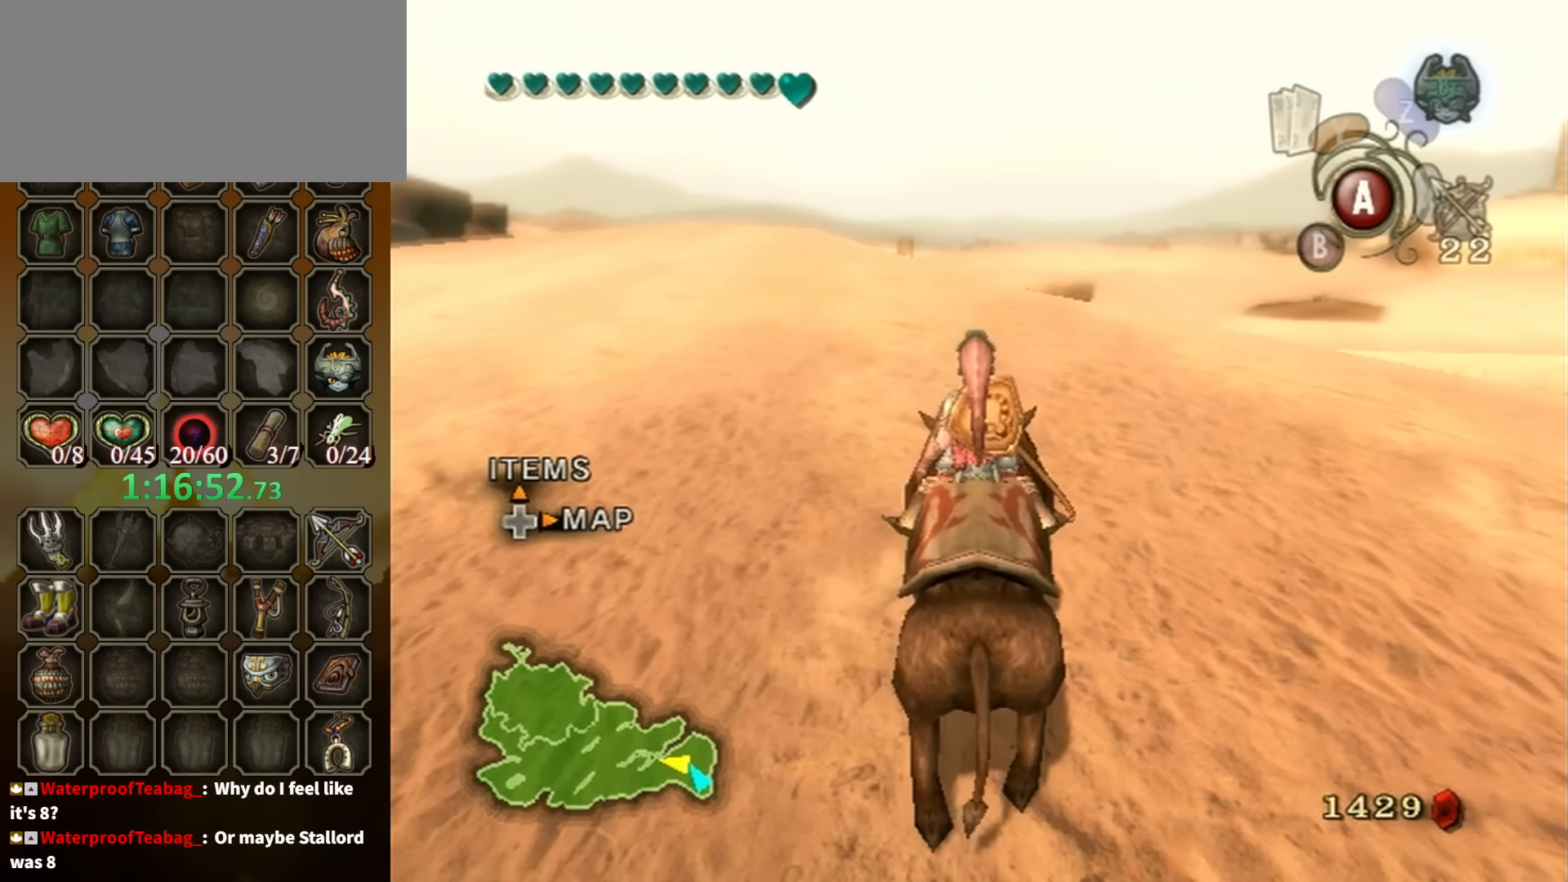
{"buttons": ["A"], "left_stick": "up-left", "right_stick": "center", "events": [[66, "left_stick", "up-left"], [366, "A", "down"], [466, "A", "up"], [500, "A", "down"]]}
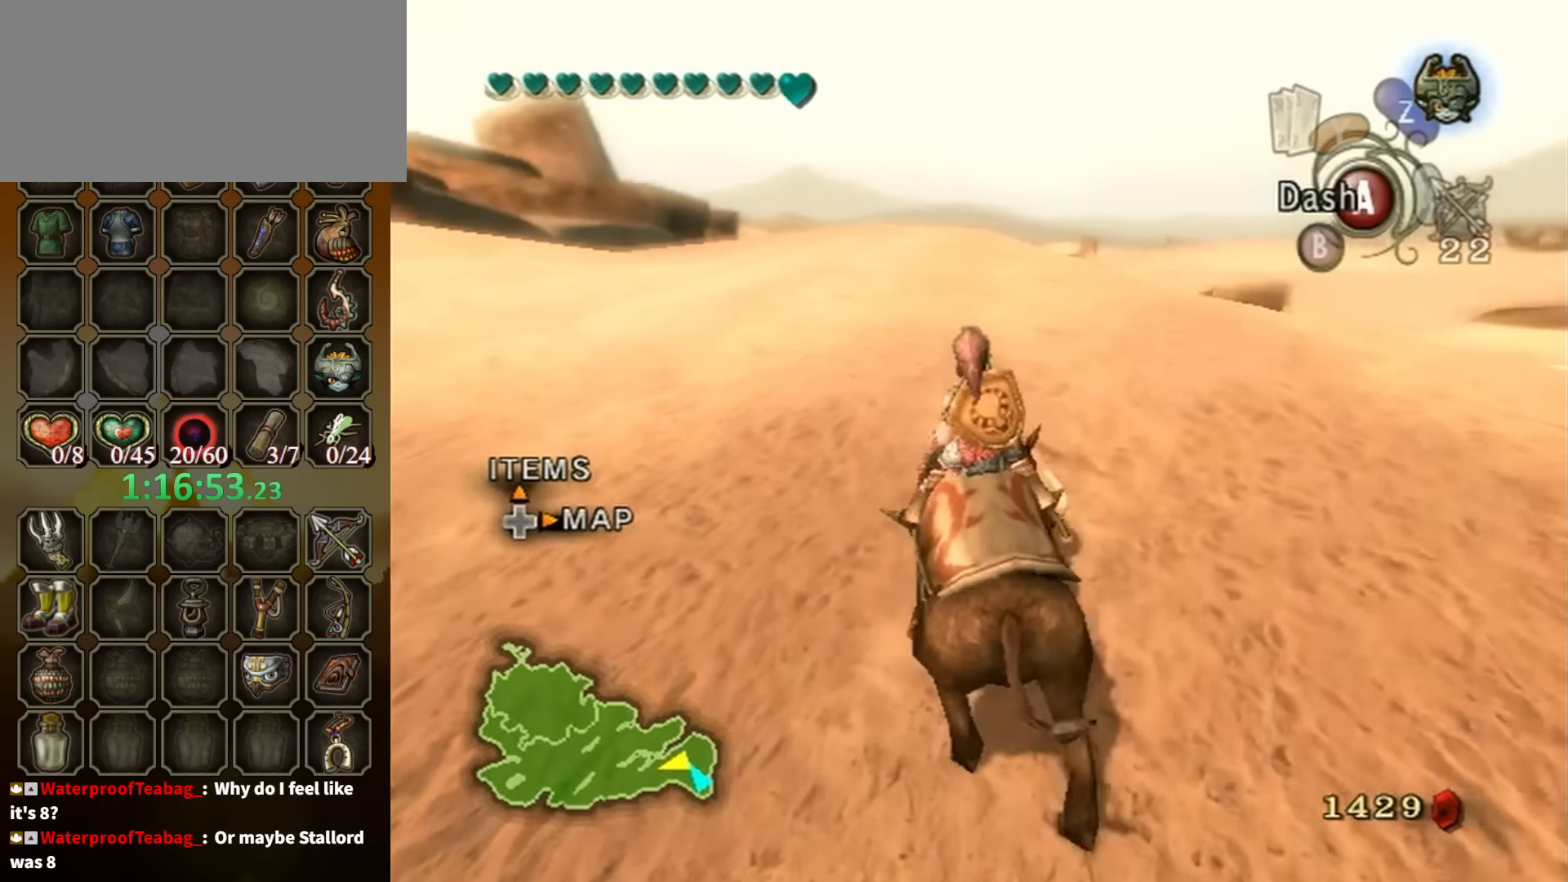
{"buttons": [], "left_stick": "up-left", "right_stick": "center", "events": [[66, "A", "up"]]}
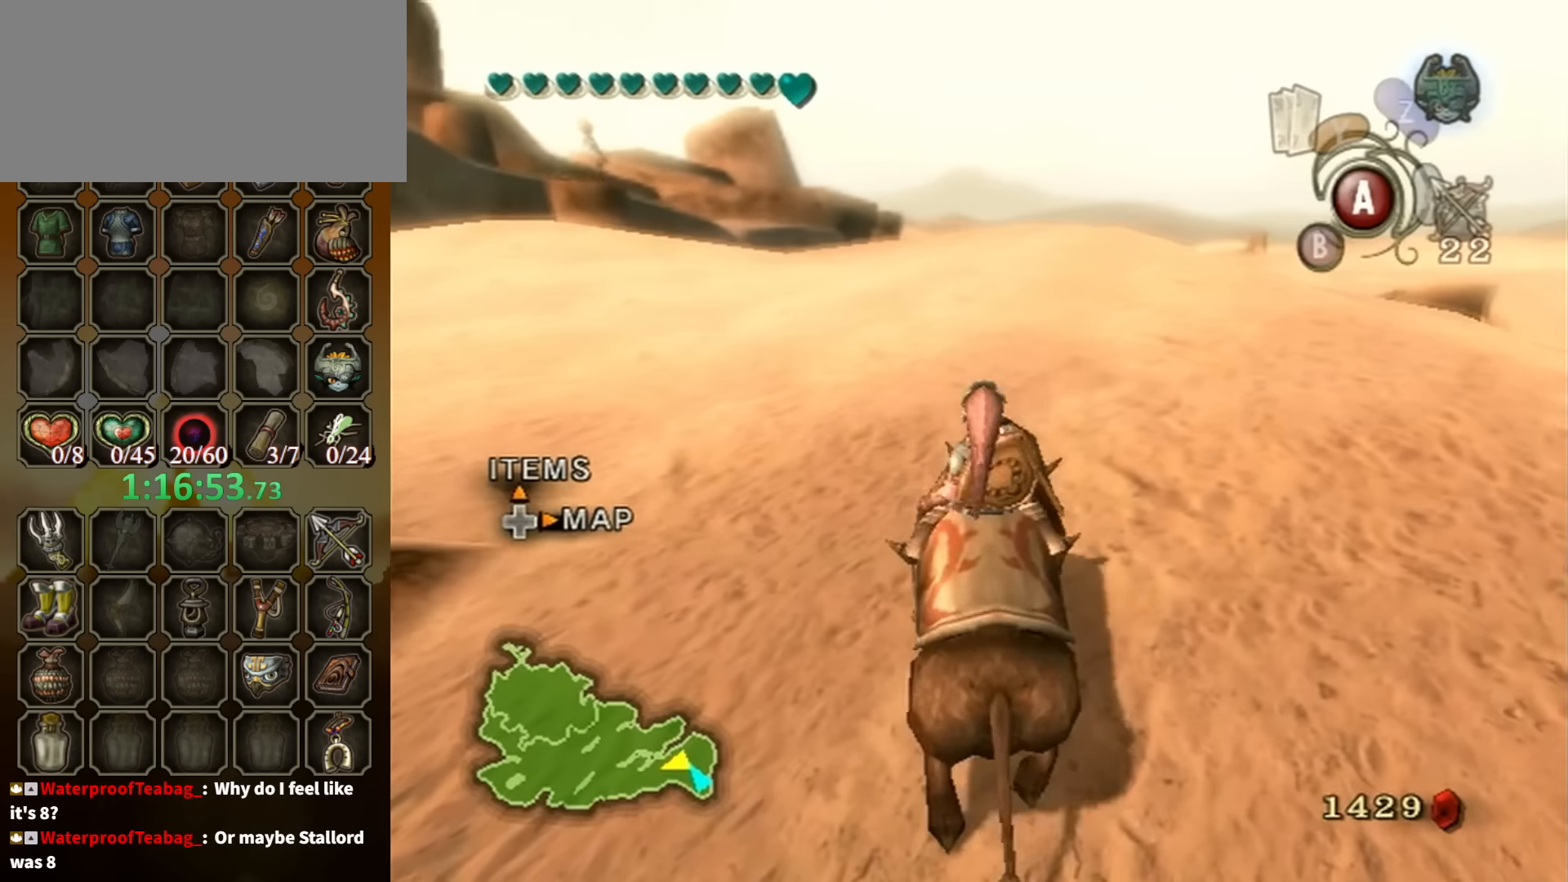
{"buttons": [], "left_stick": "center", "right_stick": "center", "events": [[200, "left_stick", "center"]]}
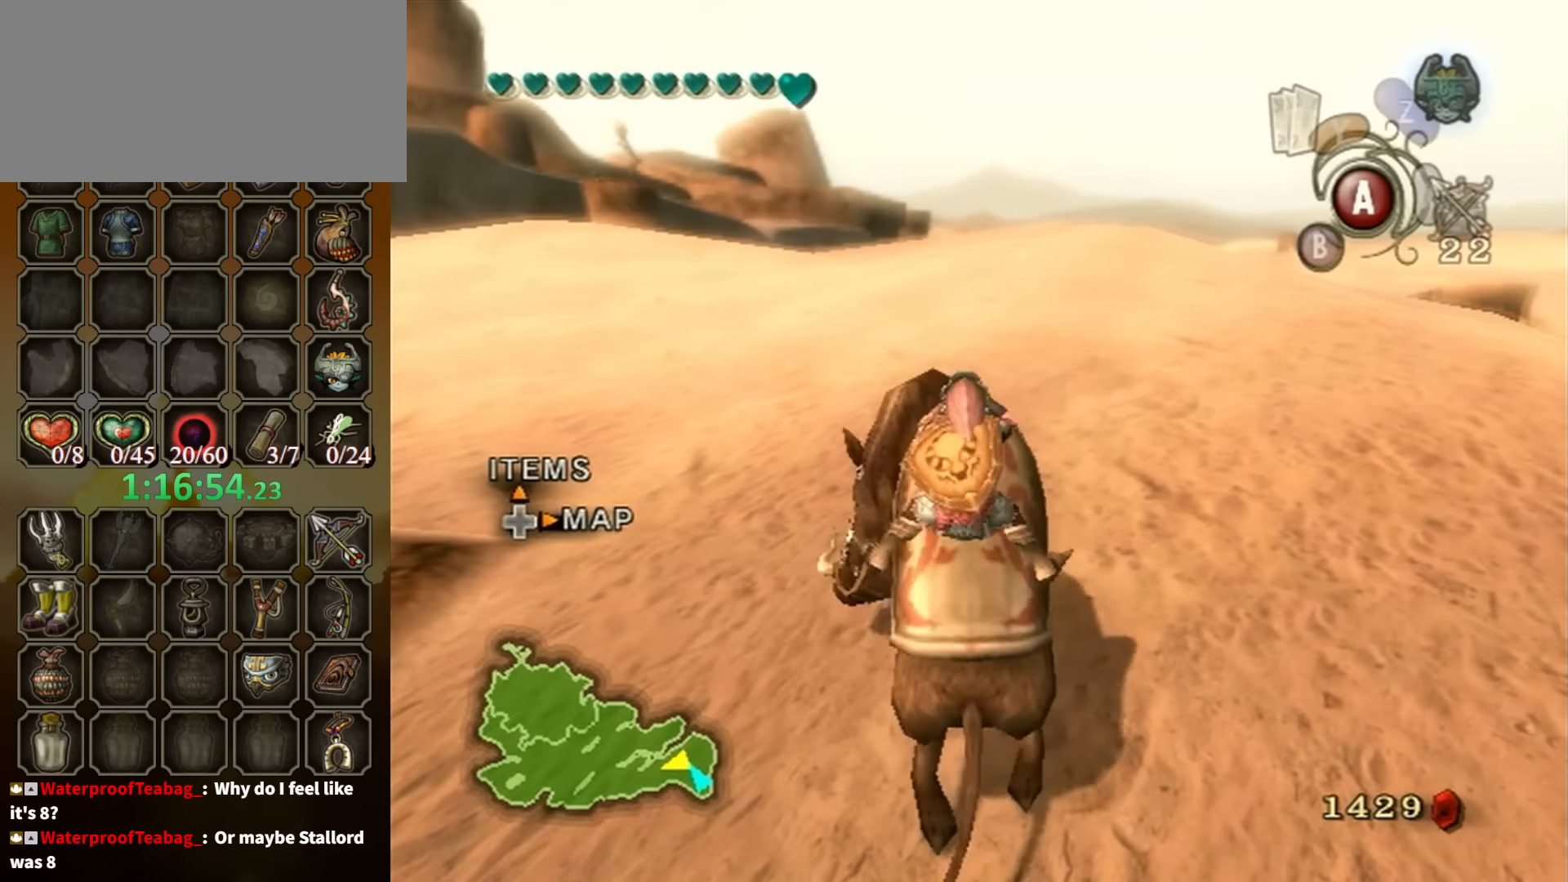
{"buttons": [], "left_stick": "center", "right_stick": "center", "events": [[200, "left_stick", "up"], [300, "left_stick", "center"], [400, "DPAD_UP", "down"], [500, "DPAD_UP", "up"]]}
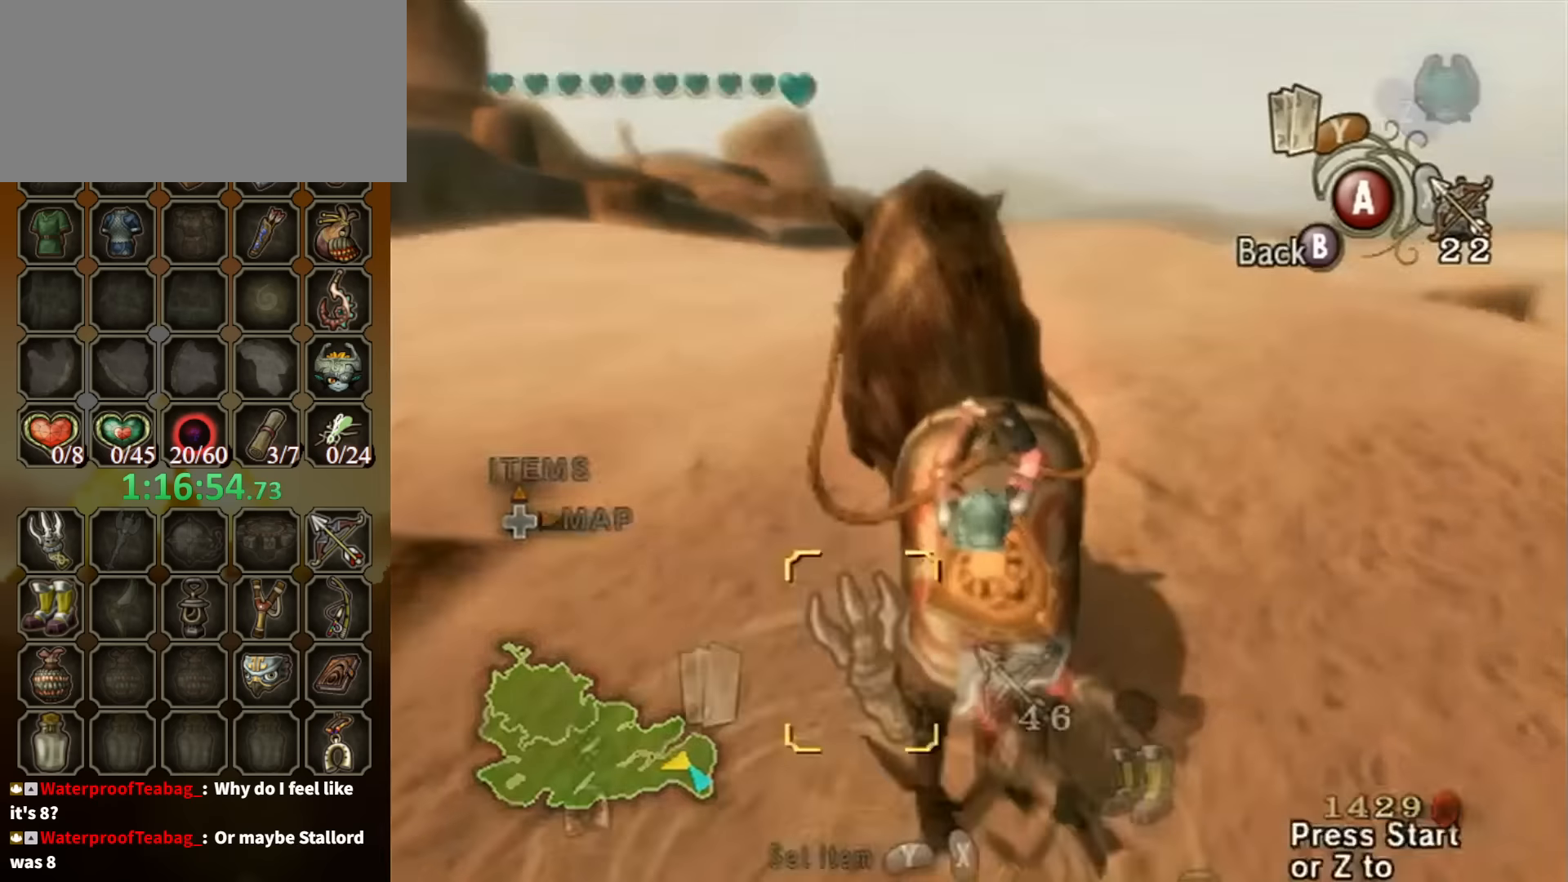
{"buttons": [], "left_stick": "center", "right_stick": "center", "events": []}
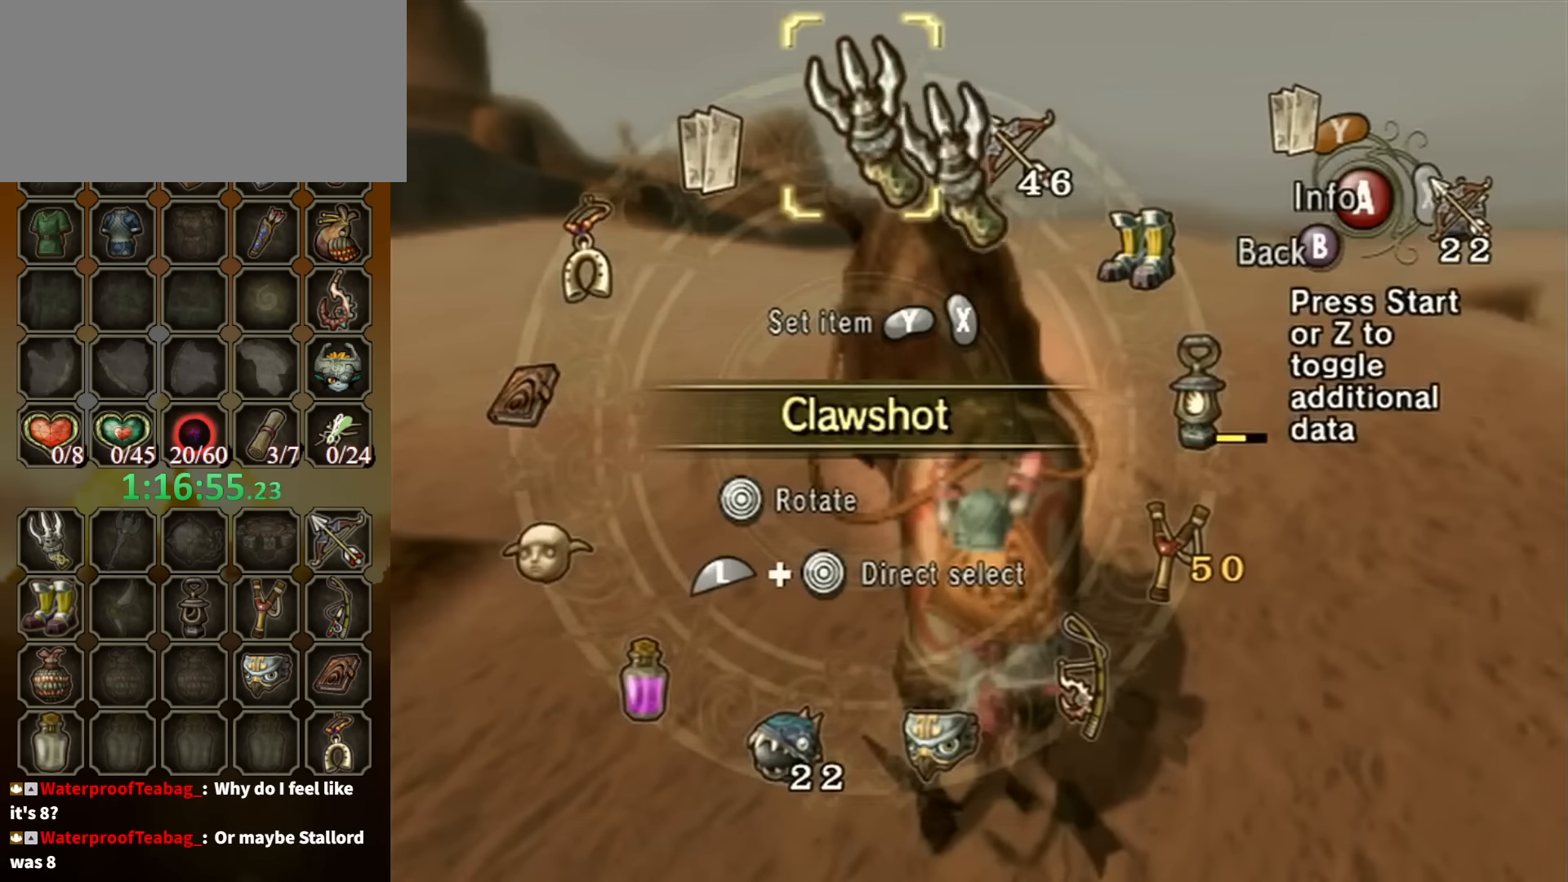
{"buttons": [], "left_stick": "center", "right_stick": "center", "events": [[34, "Y", "down"], [134, "Y", "up"], [167, "Y", "down"], [200, "Y", "up"], [267, "B", "down"], [367, "B", "up"]]}
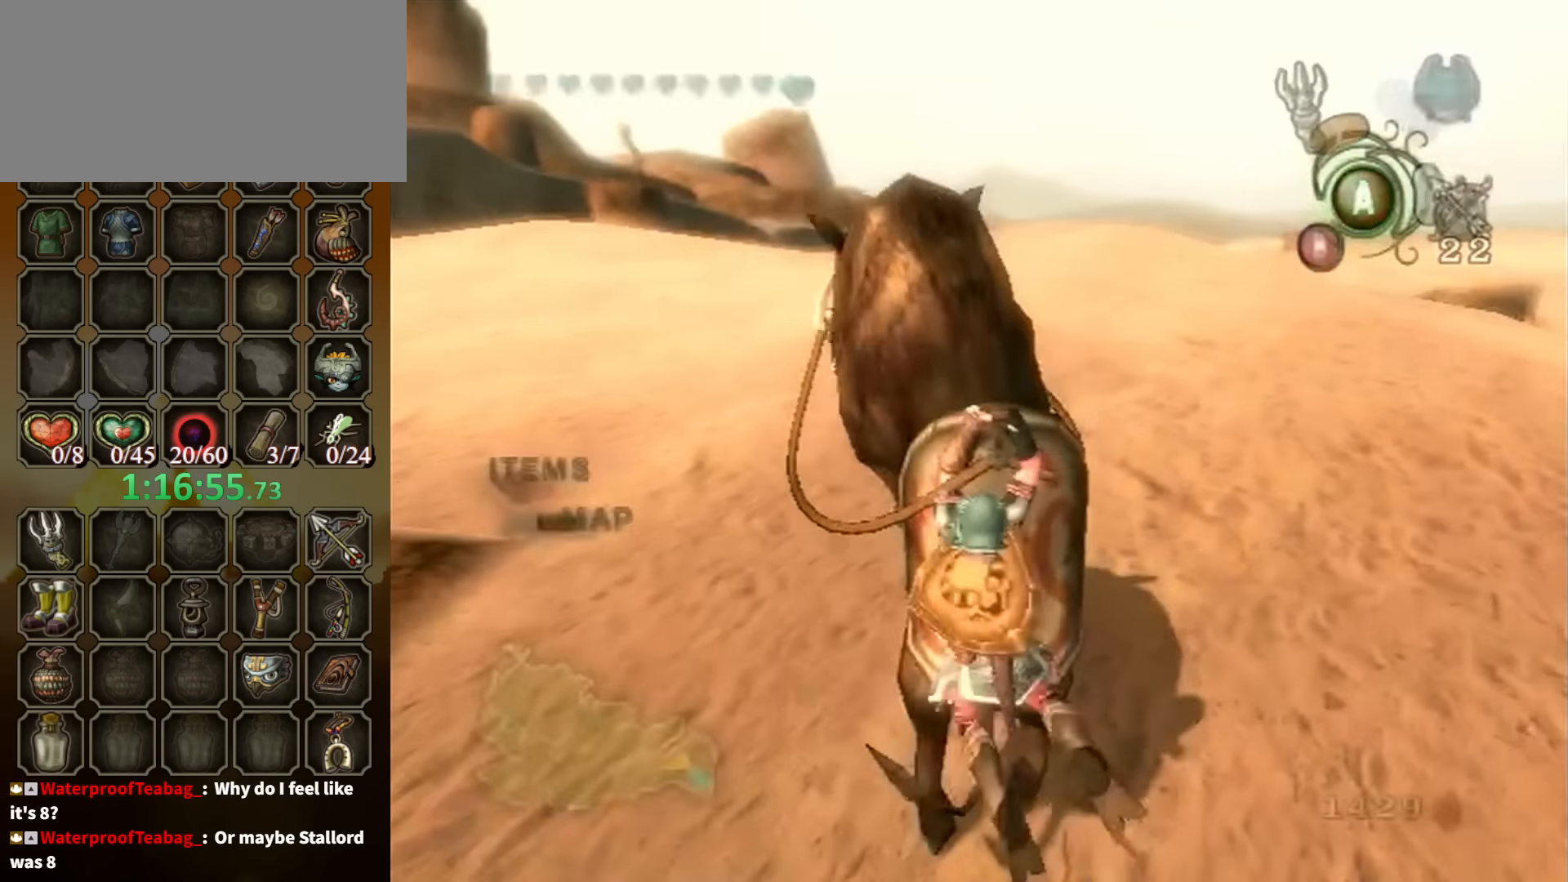
{"buttons": [], "left_stick": "up-left", "right_stick": "center", "events": [[67, "left_stick", "up"], [267, "left_stick", "up-left"]]}
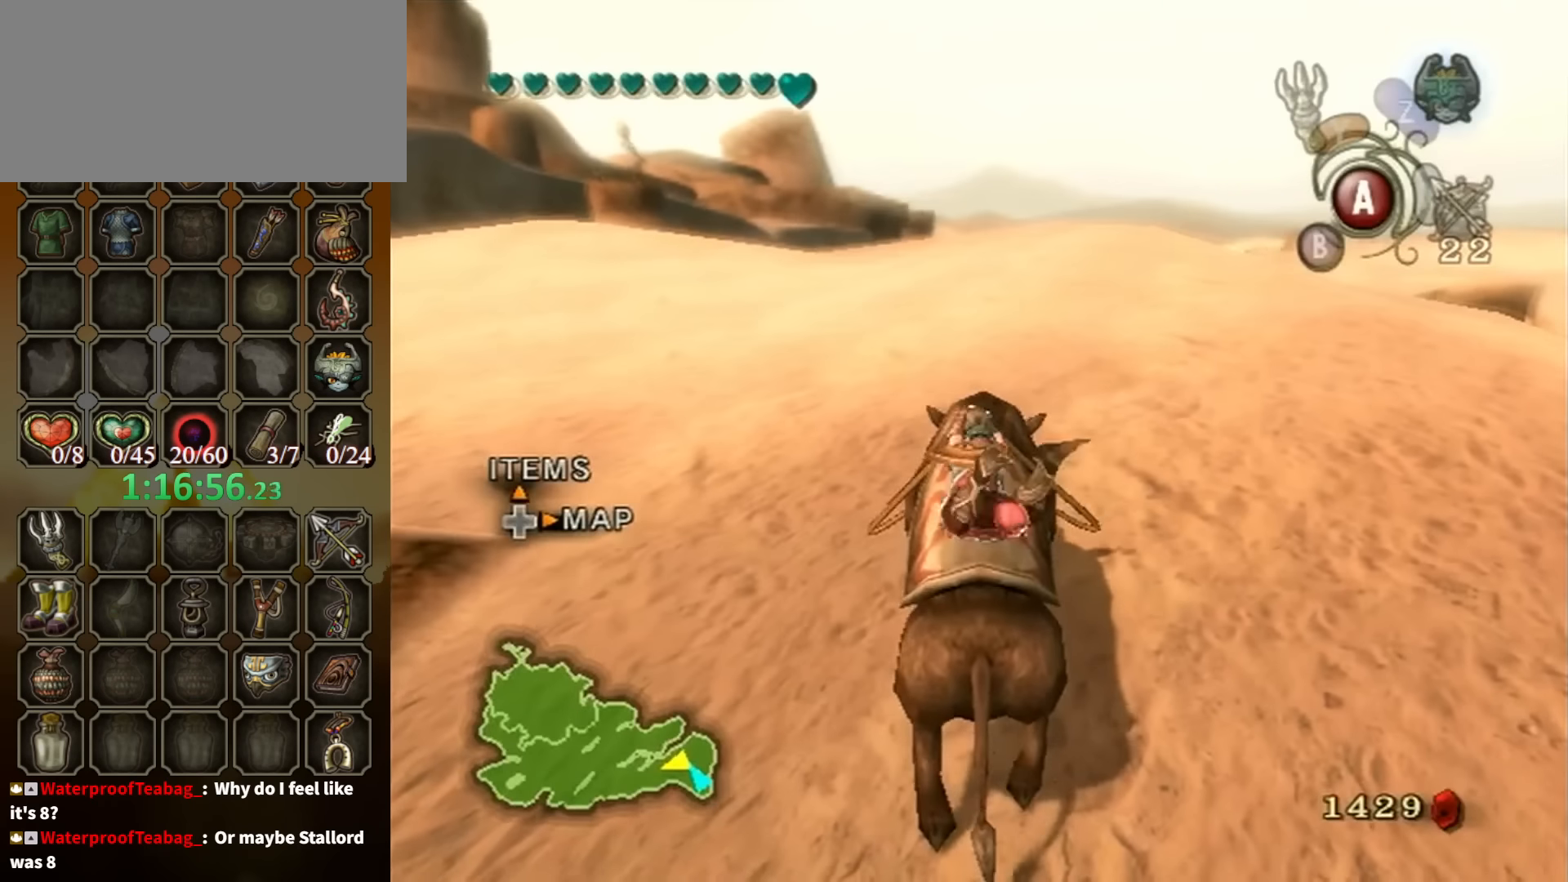
{"buttons": [], "left_stick": "center", "right_stick": "center", "events": [[134, "left_stick", "center"], [234, "left_stick", "up-left"], [400, "left_stick", "center"]]}
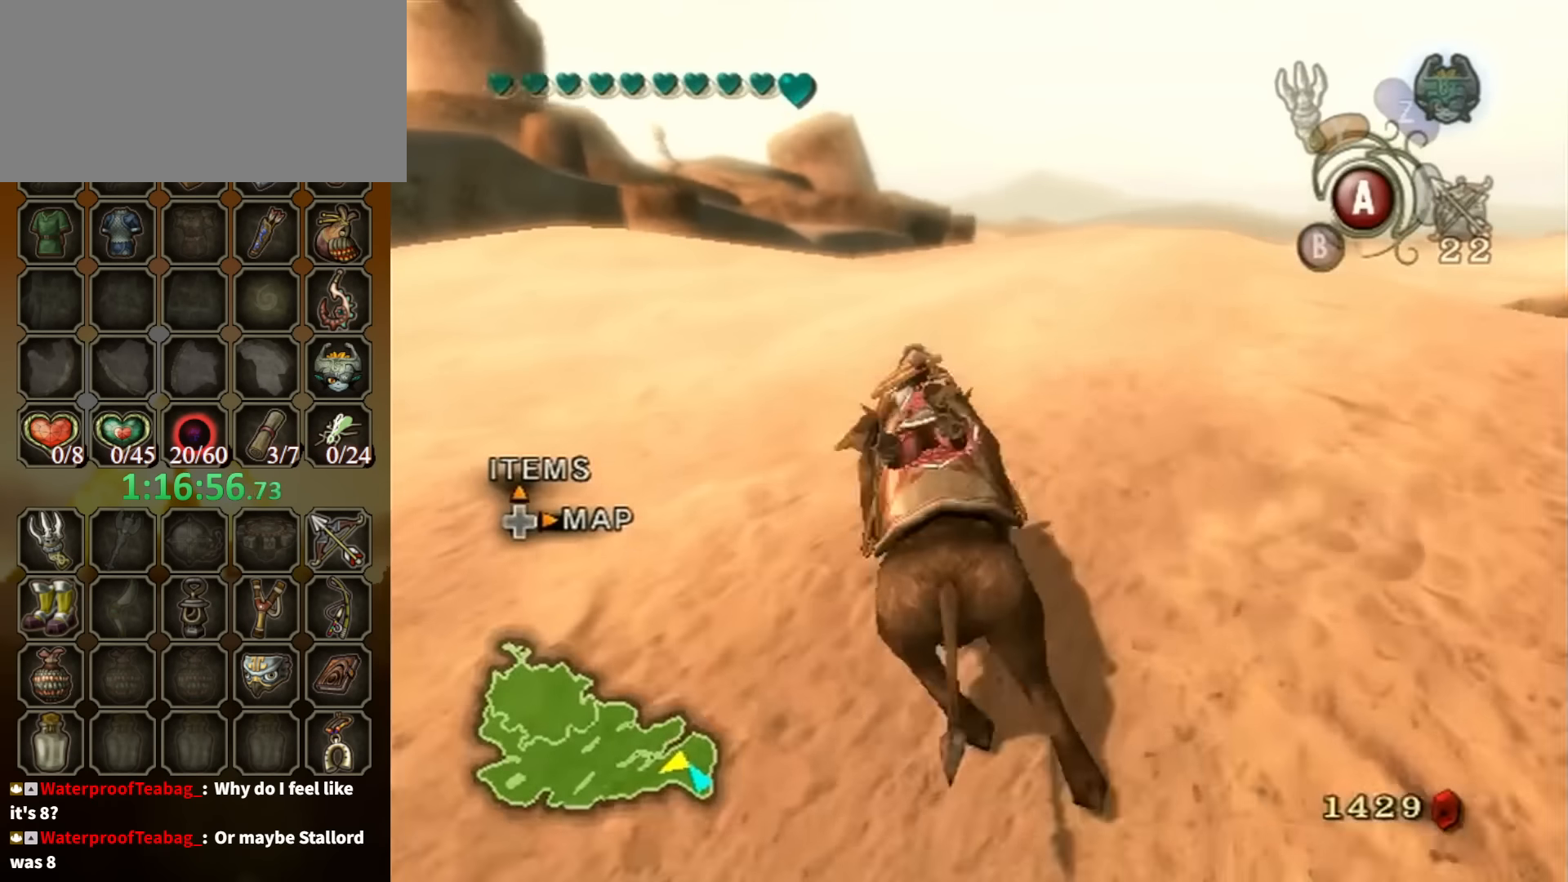
{"buttons": [], "left_stick": "right", "right_stick": "center", "events": [[134, "left_stick", "up-left"], [200, "left_stick", "center"], [467, "left_stick", "right"]]}
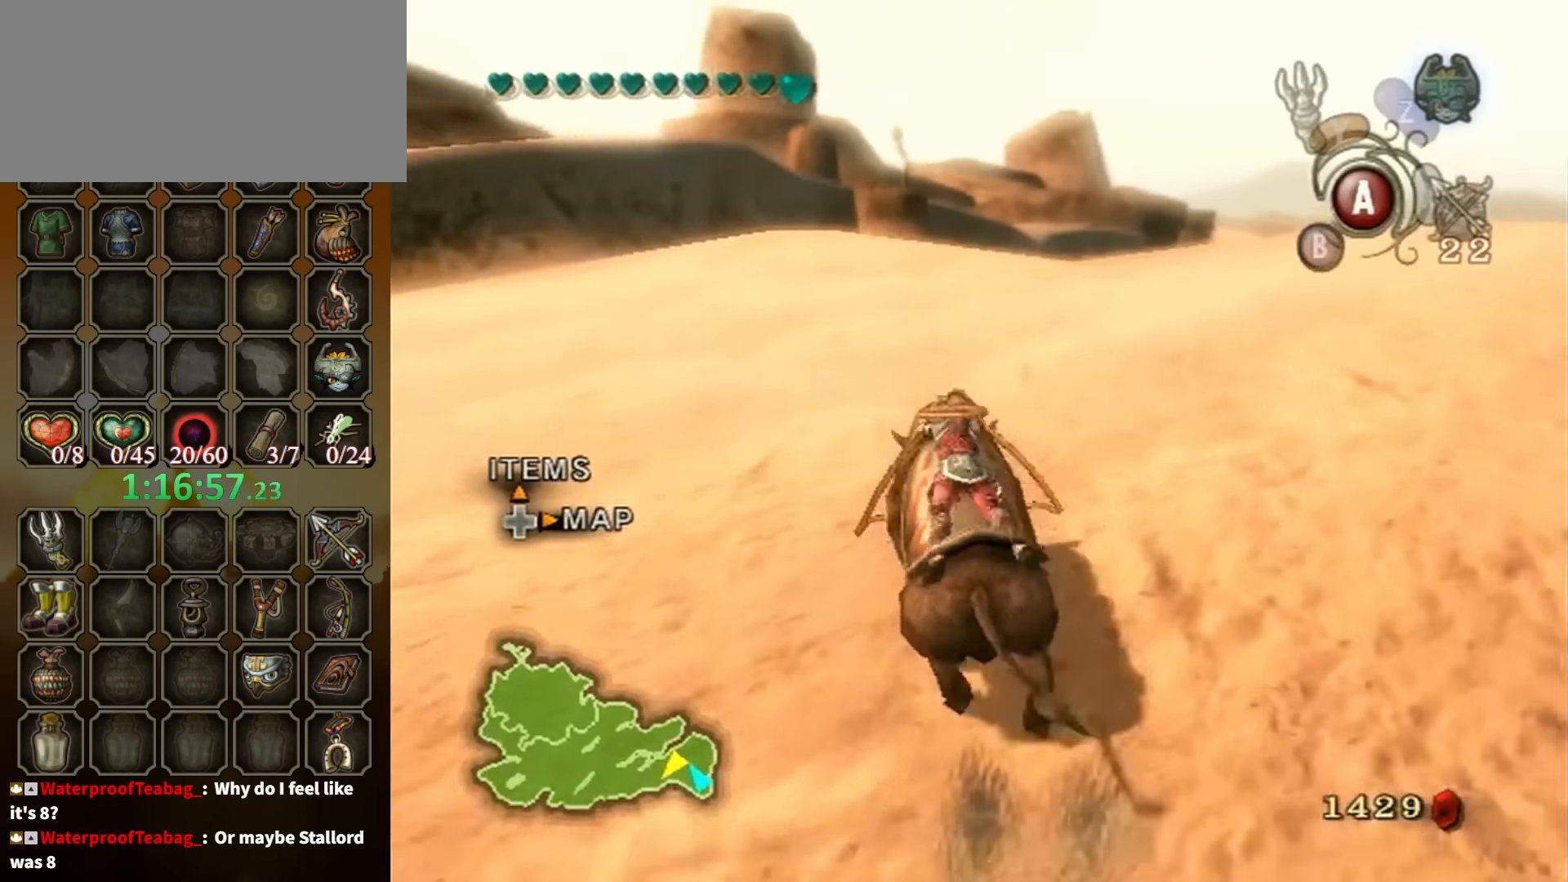
{"buttons": [], "left_stick": "center", "right_stick": "center", "events": [[67, "left_stick", "center"]]}
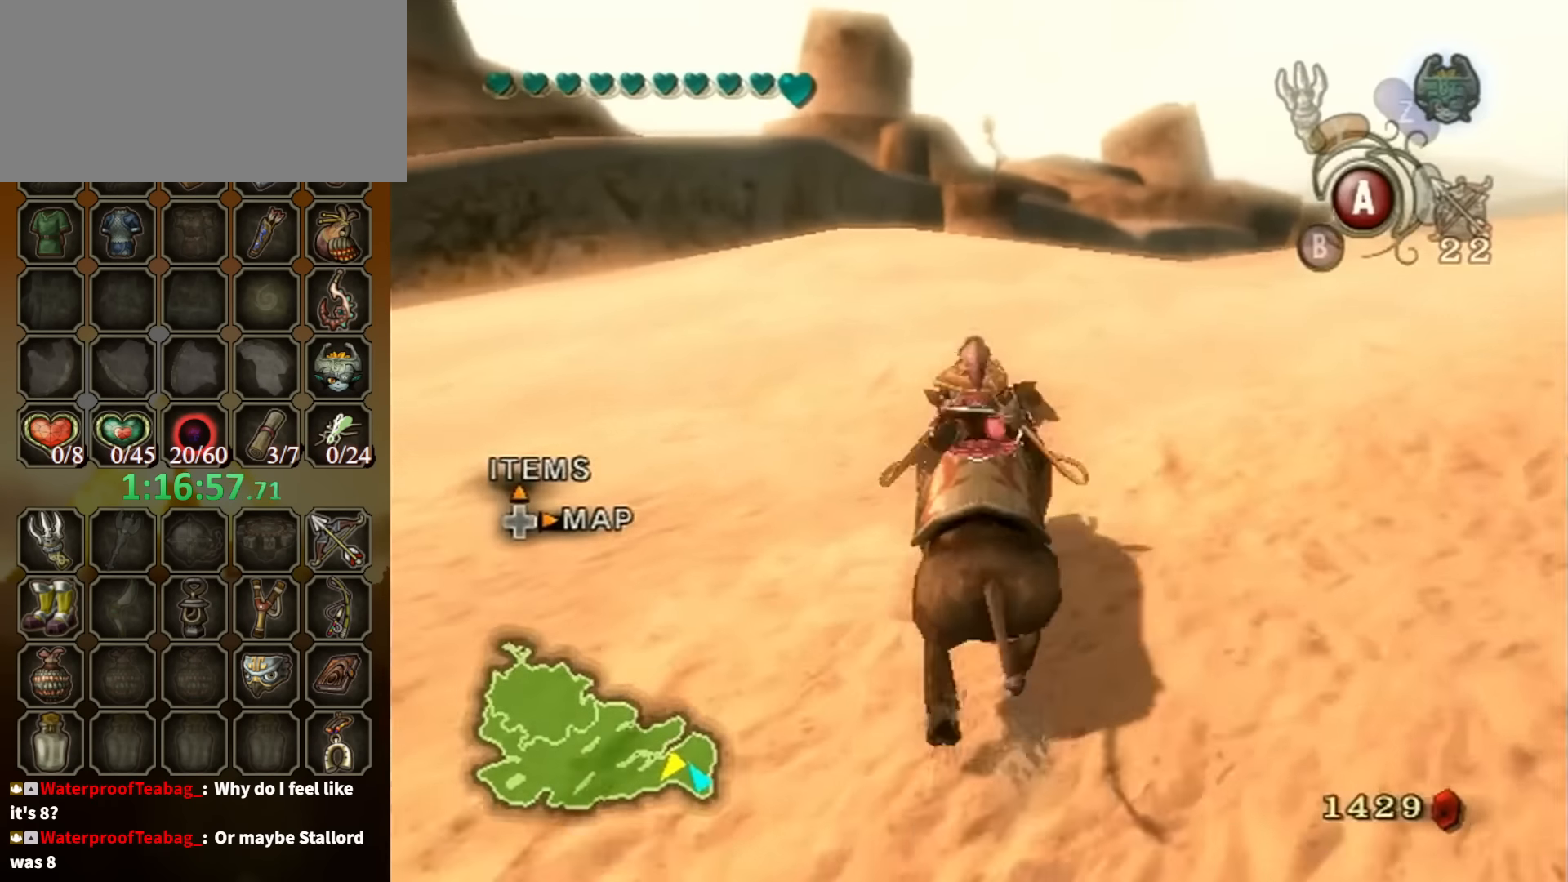
{"buttons": [], "left_stick": "center", "right_stick": "center", "events": []}
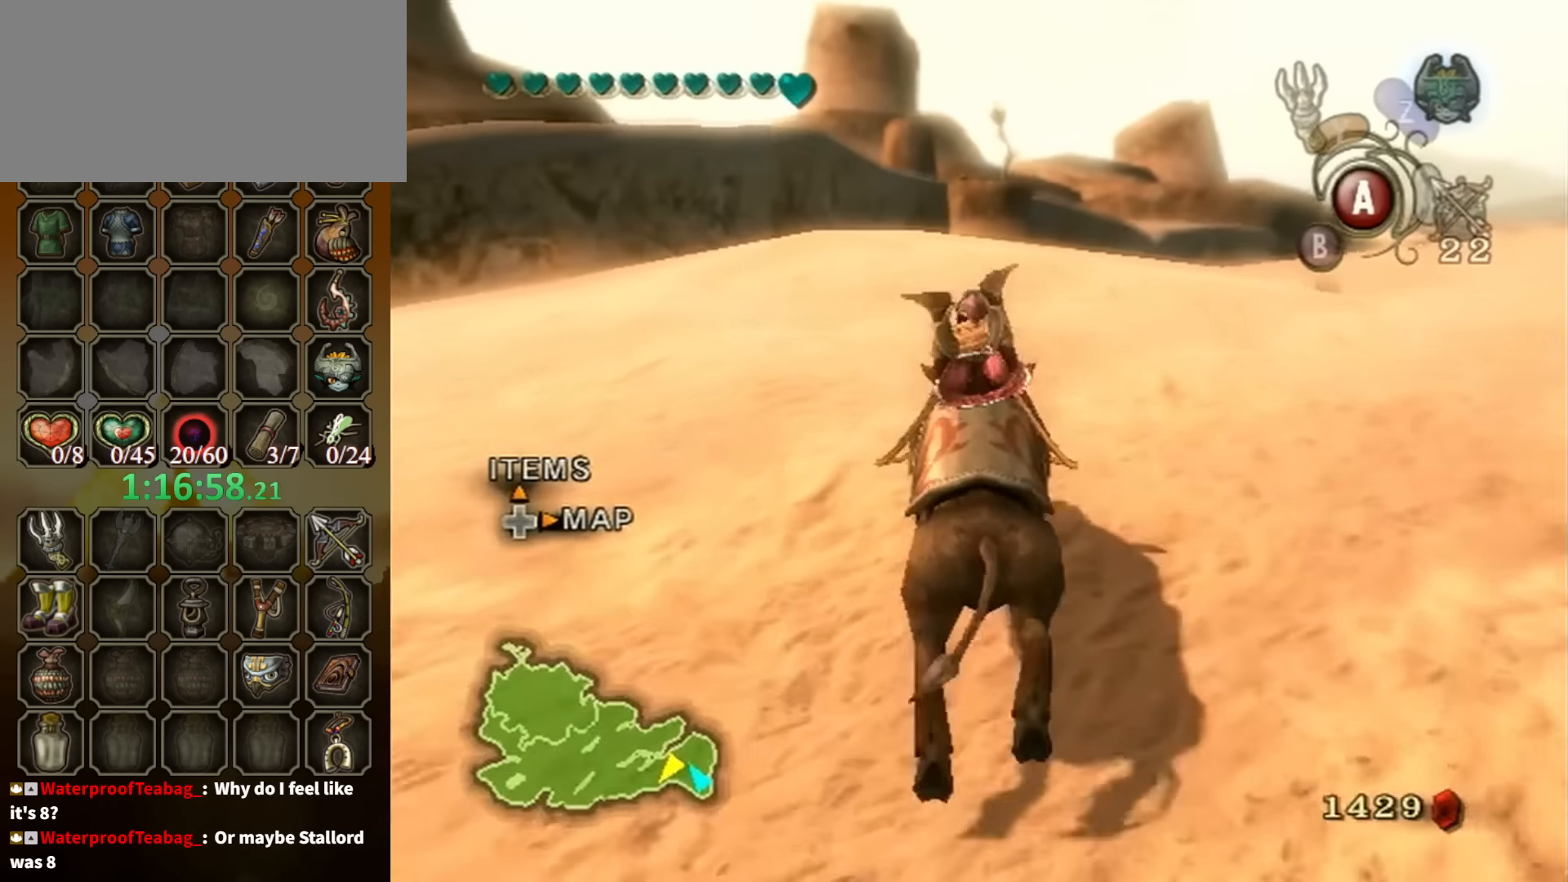
{"buttons": [], "left_stick": "center", "right_stick": "center", "events": []}
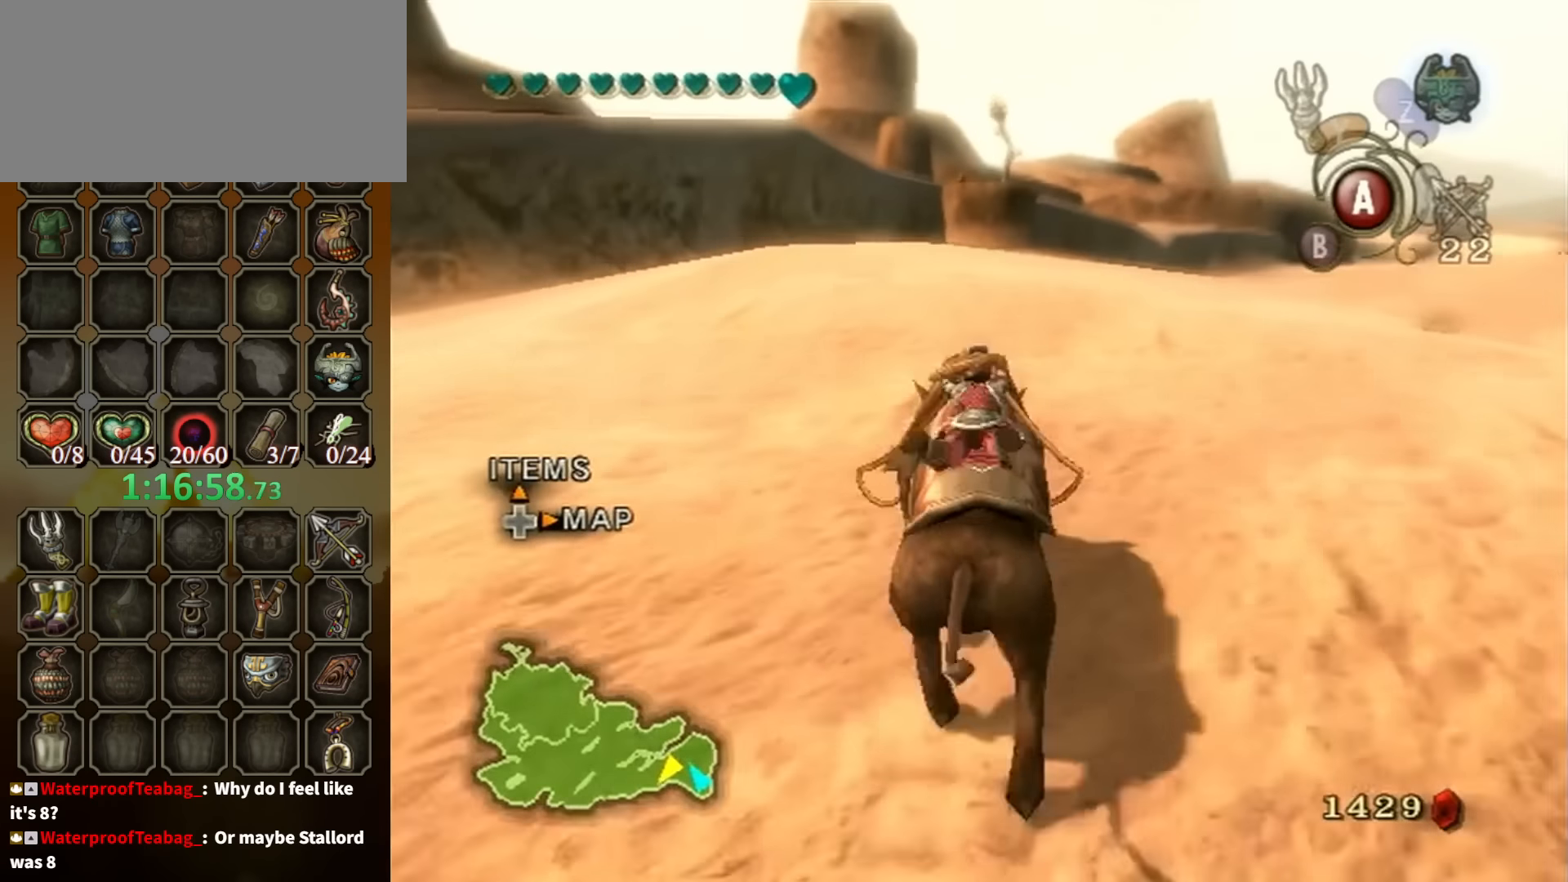
{"buttons": [], "left_stick": "center", "right_stick": "center", "events": []}
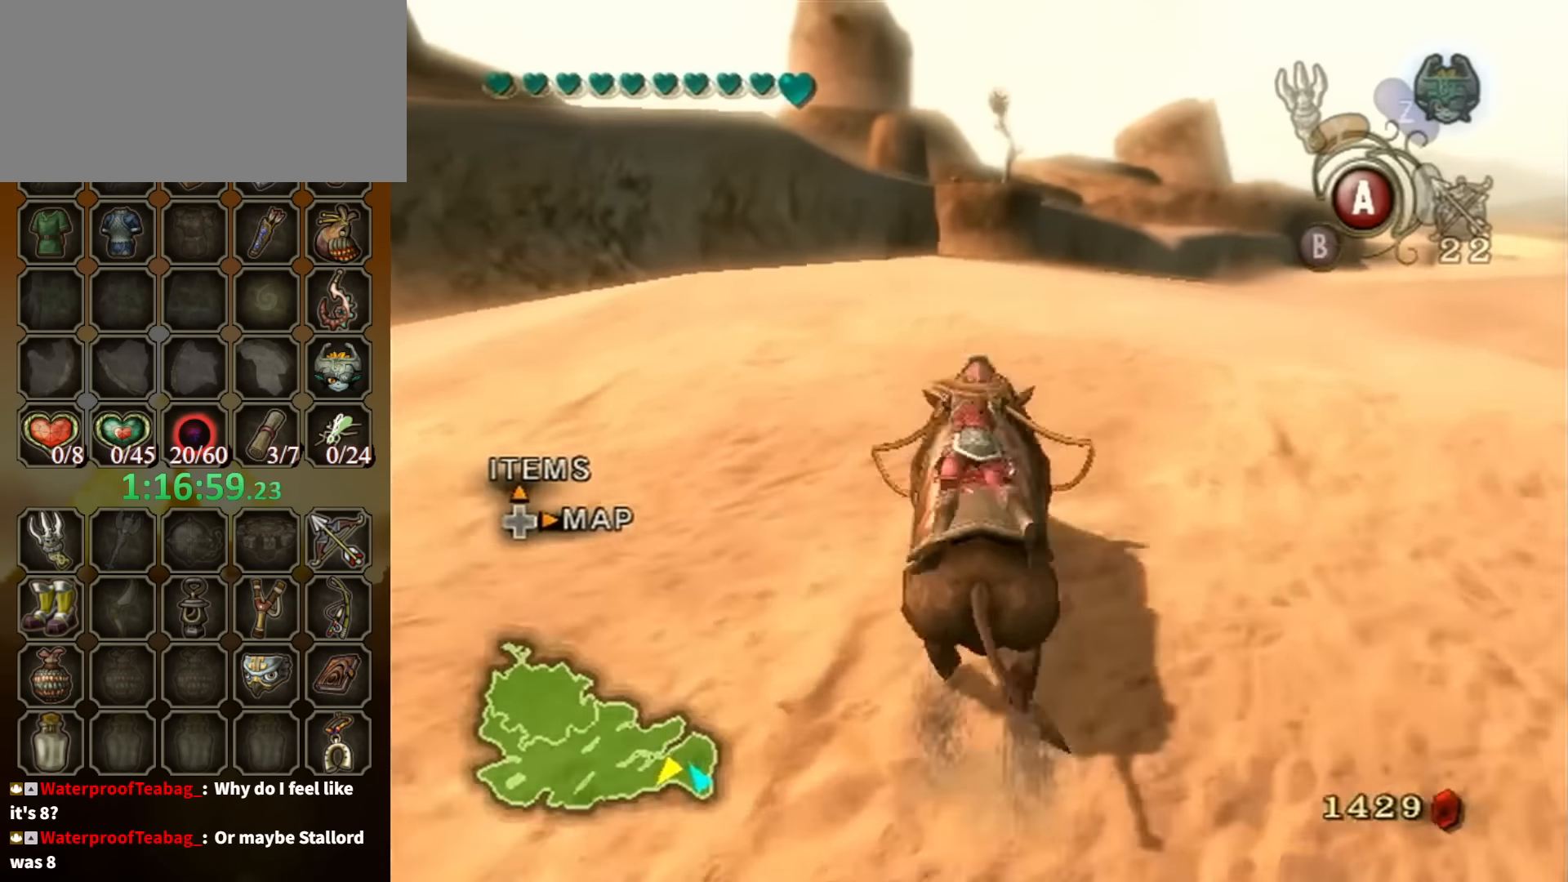
{"buttons": [], "left_stick": "center", "right_stick": "center", "events": []}
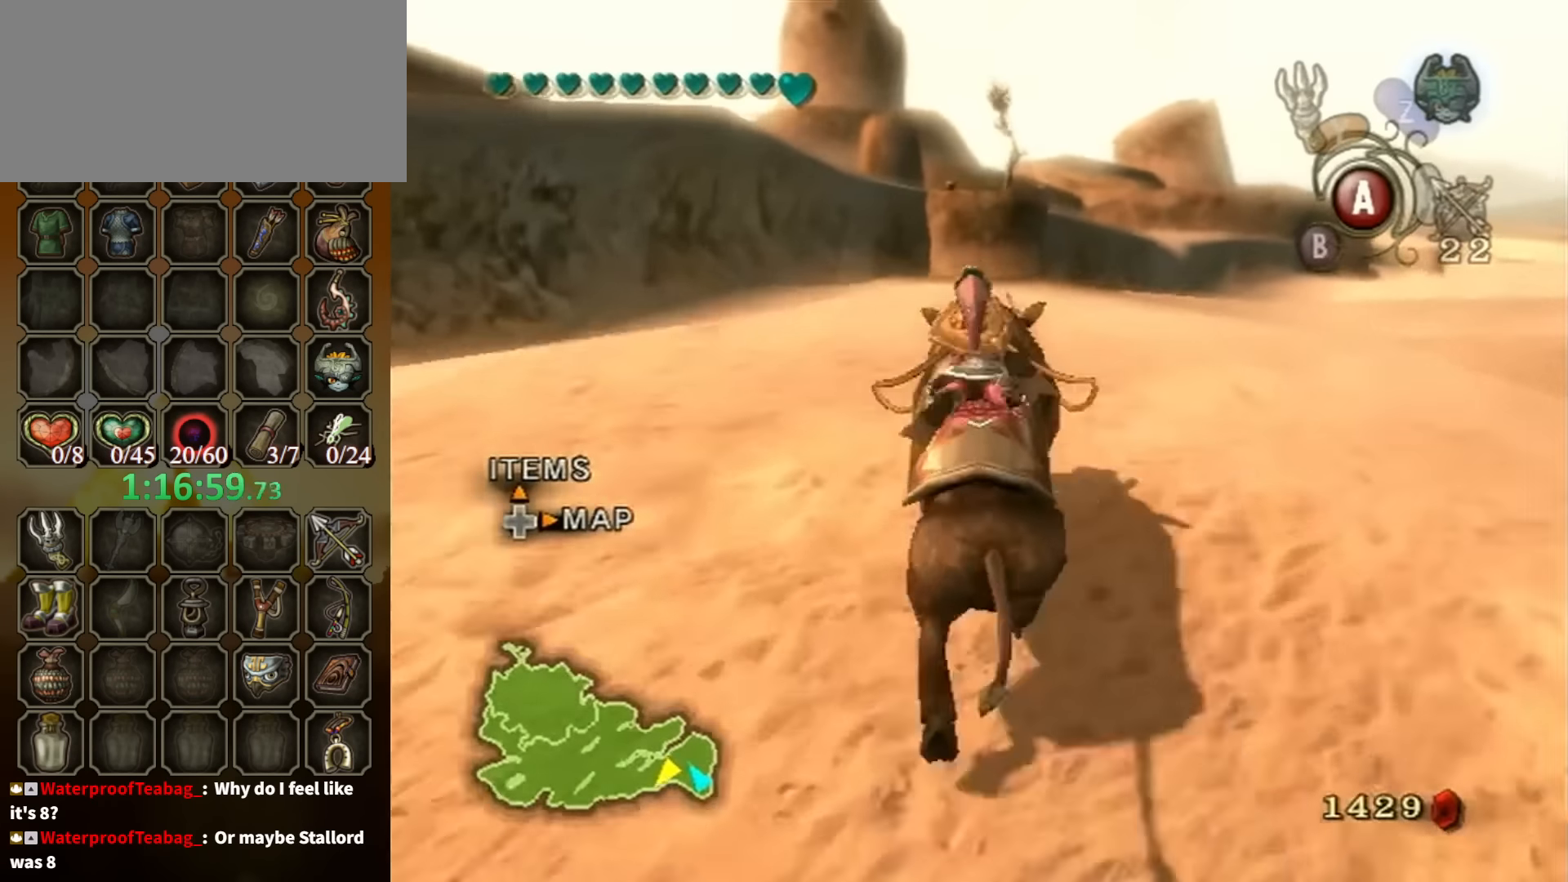
{"buttons": [], "left_stick": "center", "right_stick": "center", "events": []}
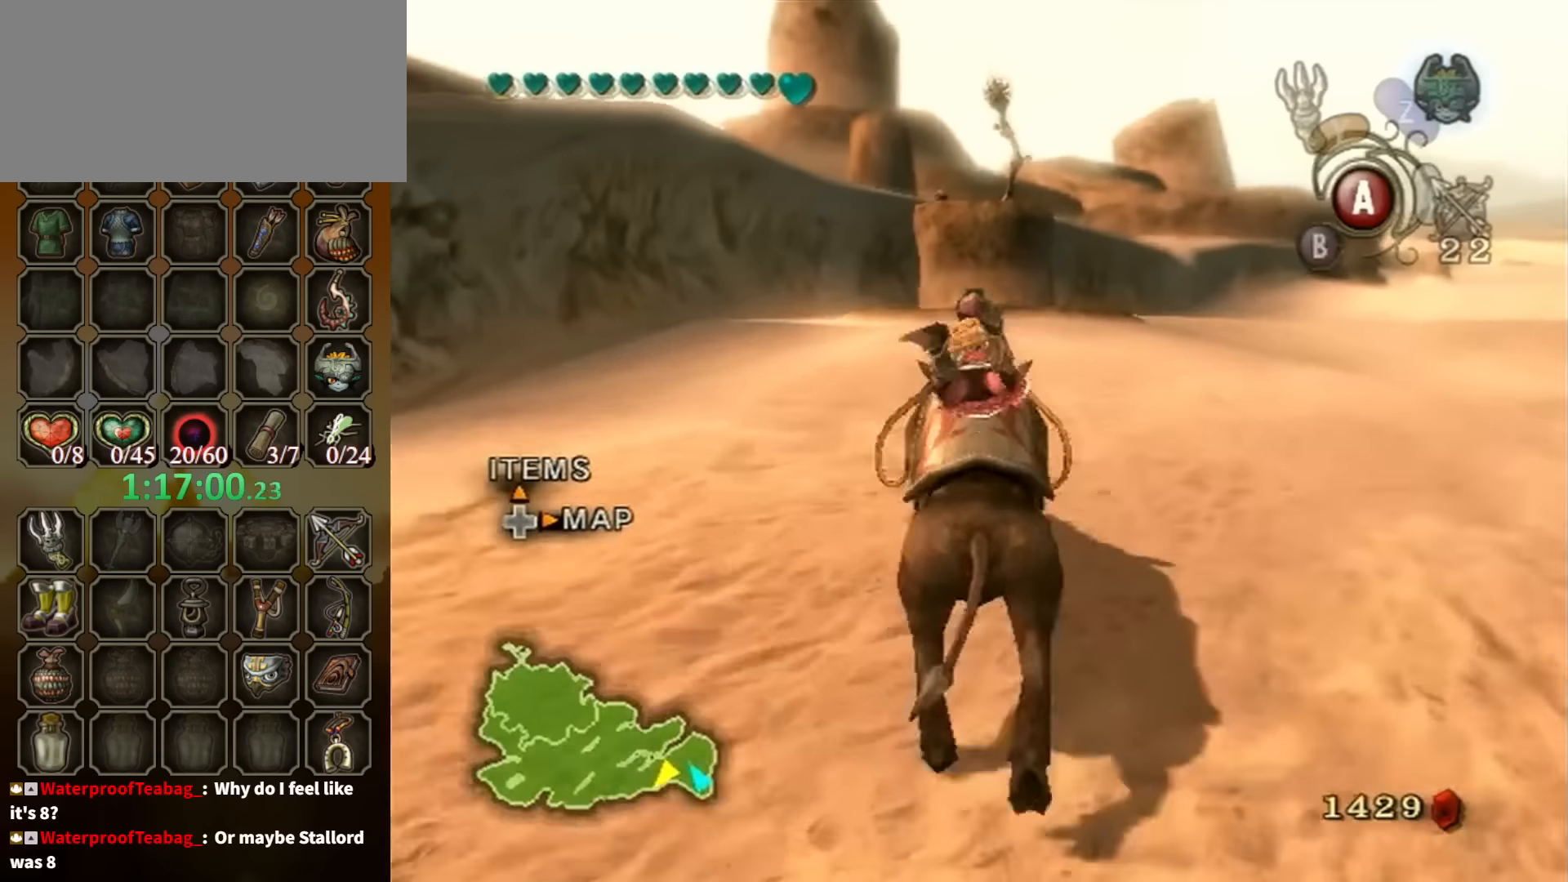
{"buttons": [], "left_stick": "center", "right_stick": "center", "events": []}
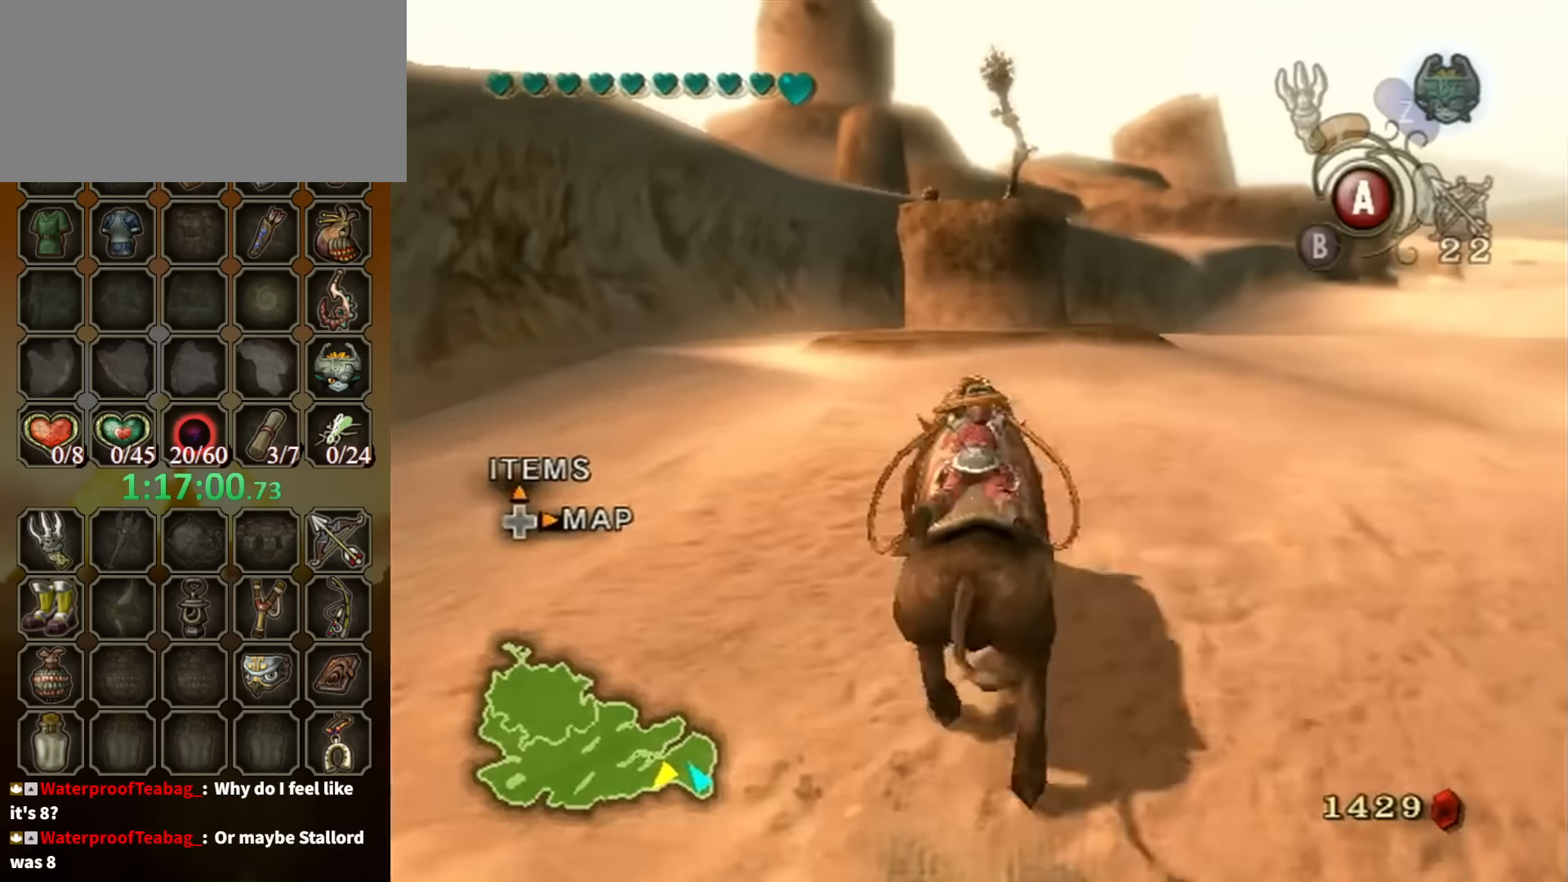
{"buttons": [], "left_stick": "center", "right_stick": "center", "events": []}